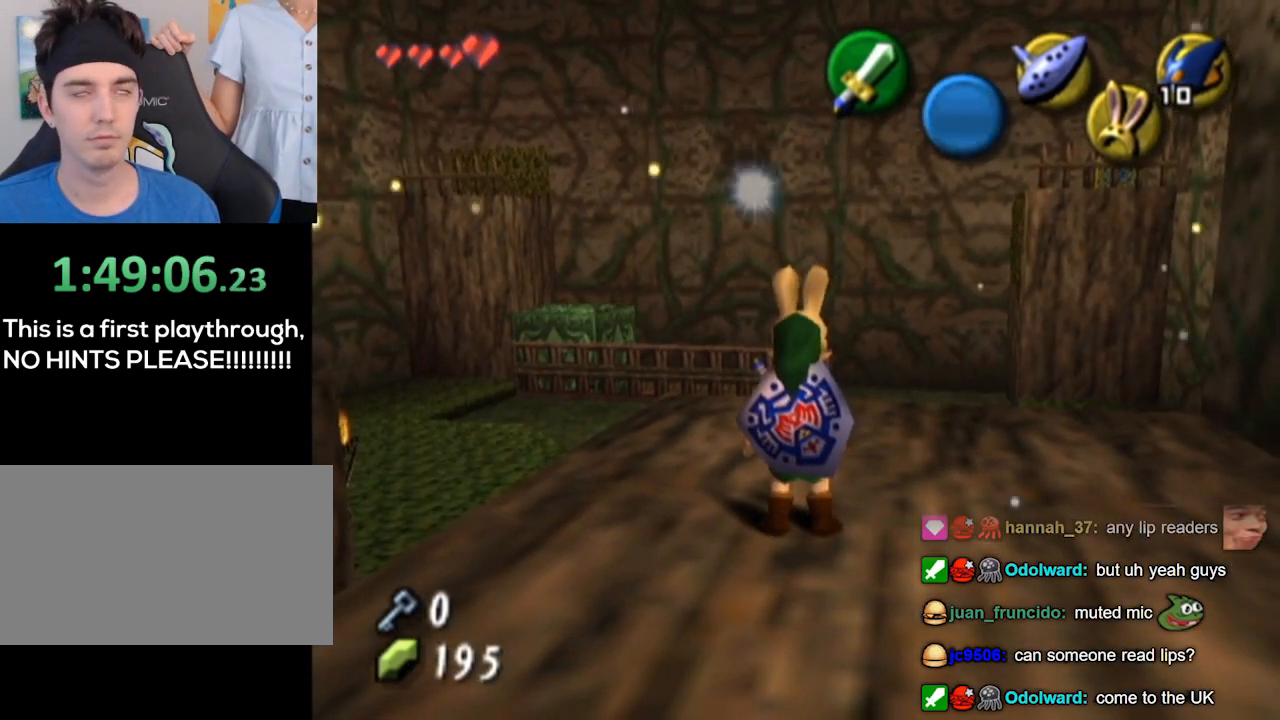
Gameplay with a controller (Nintendo layout); each line is a JSON object with the inputs held at the frame after it. "events" lists button and stick changes between this image and that frame as [ms after this image, input, new state], when the widget could be followed in between. Not read: L3 R3.
{"buttons": [], "left_stick": "center", "right_stick": "center", "events": []}
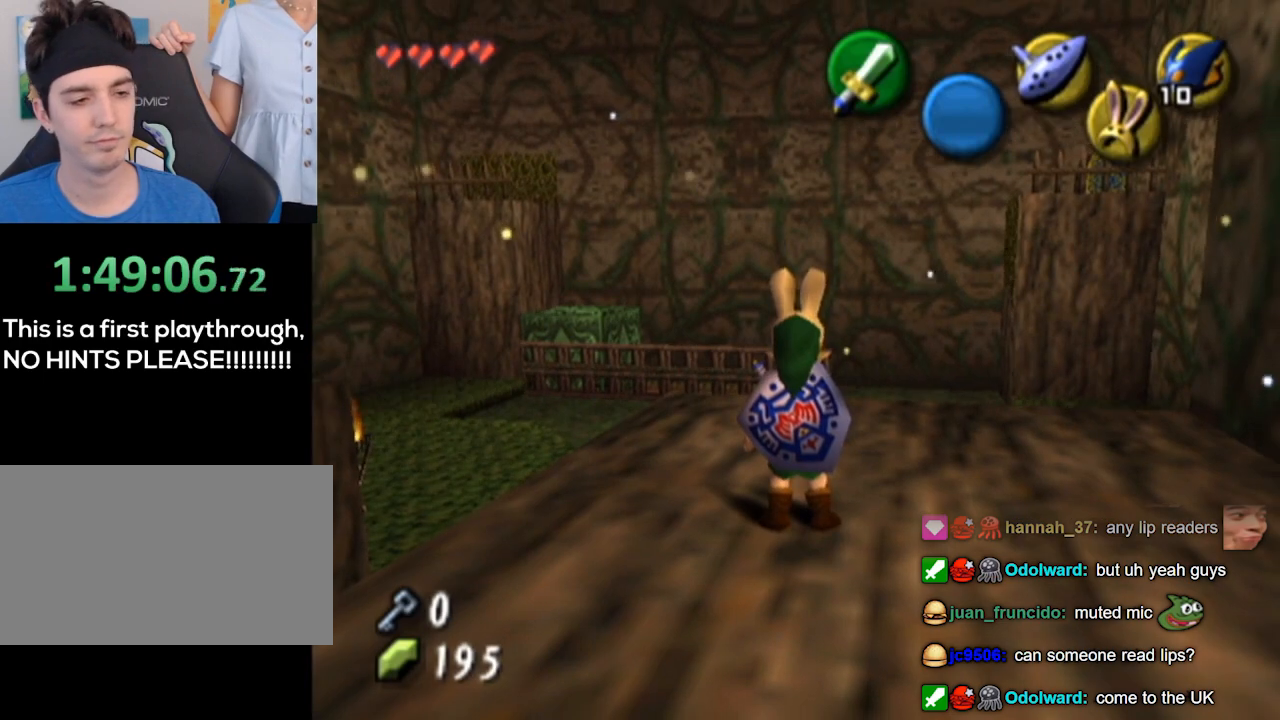
{"buttons": [], "left_stick": "up", "right_stick": "center", "events": [[233, "left_stick", "up"]]}
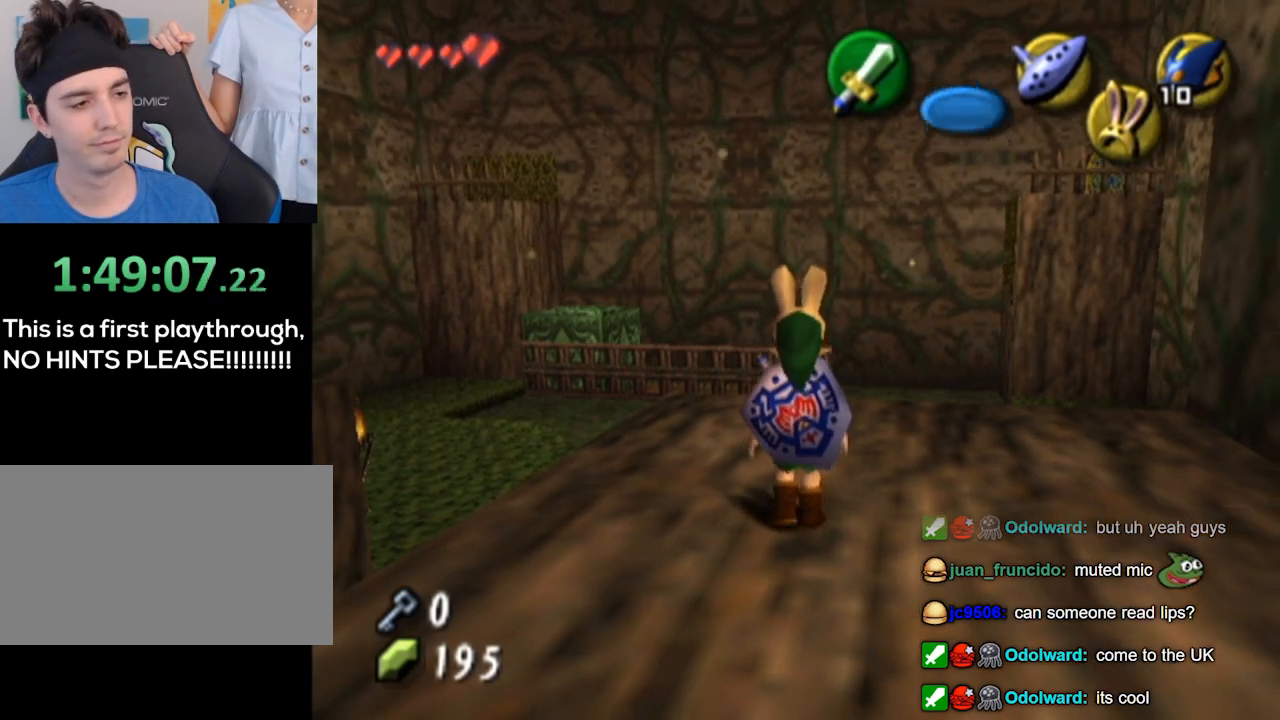
{"buttons": [], "left_stick": "up-left", "right_stick": "center", "events": [[33, "left_stick", "up-left"]]}
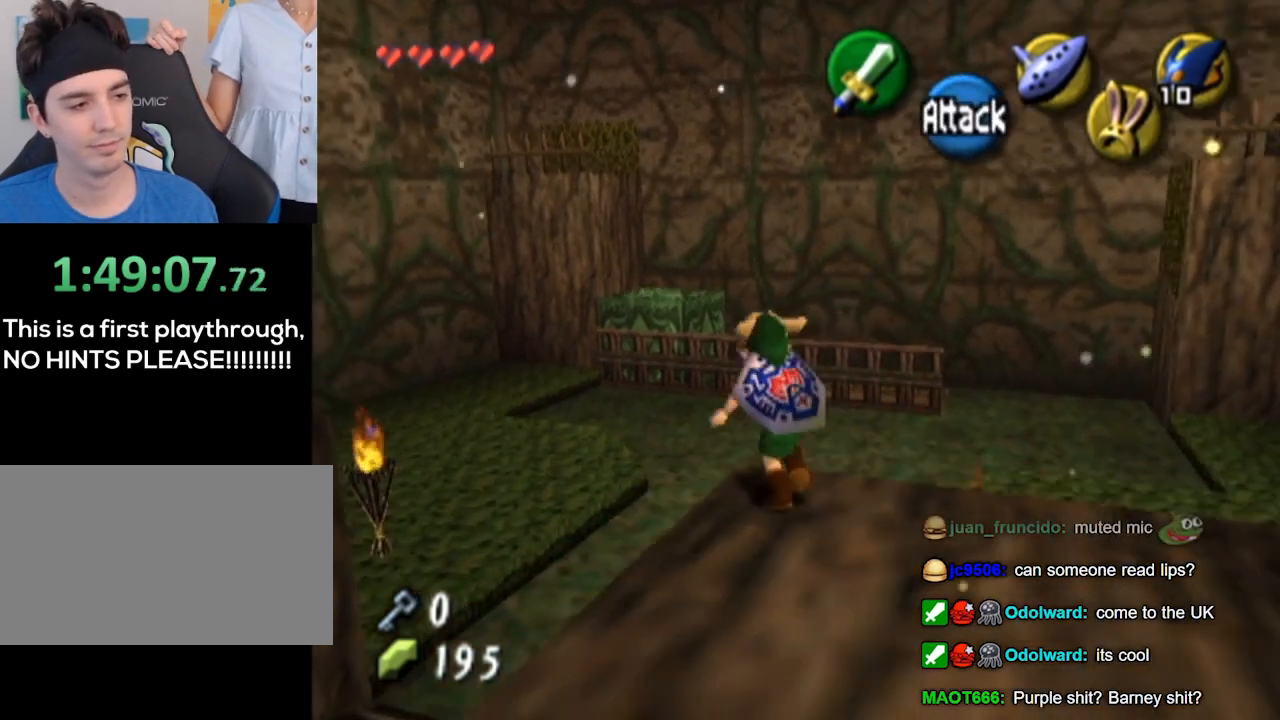
{"buttons": [], "left_stick": "up-left", "right_stick": "center", "events": []}
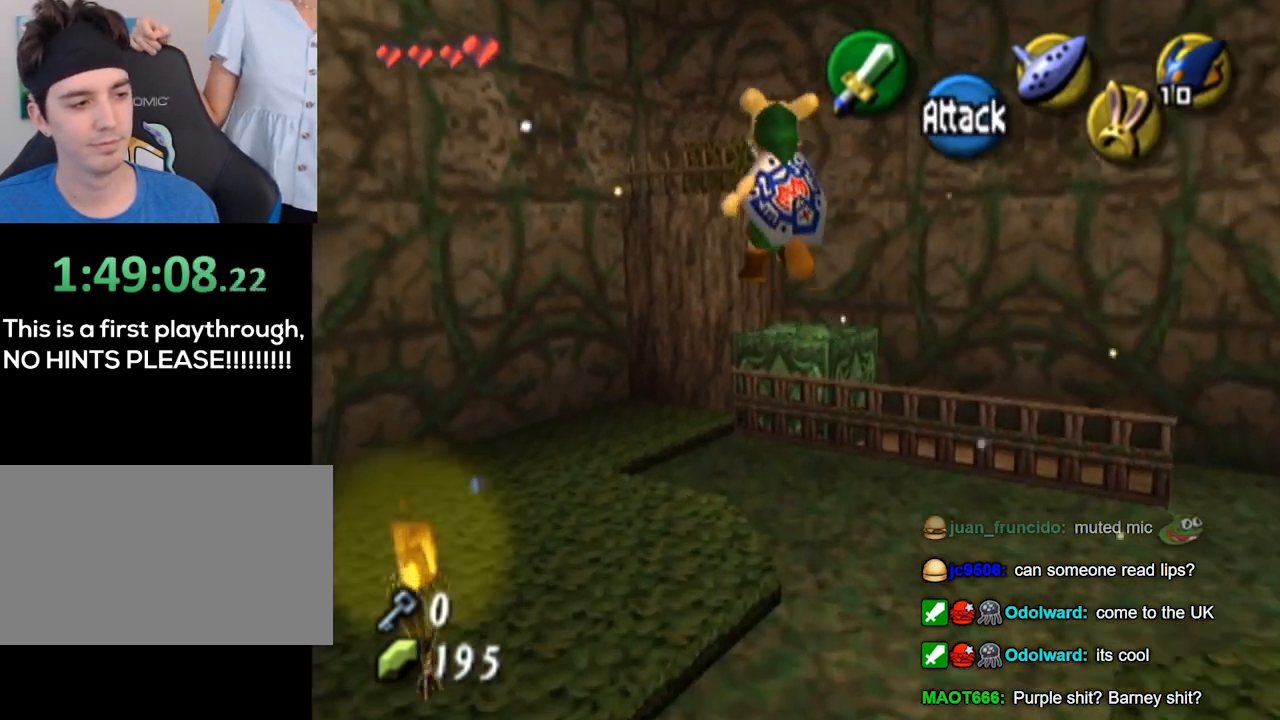
{"buttons": [], "left_stick": "up-left", "right_stick": "center", "events": []}
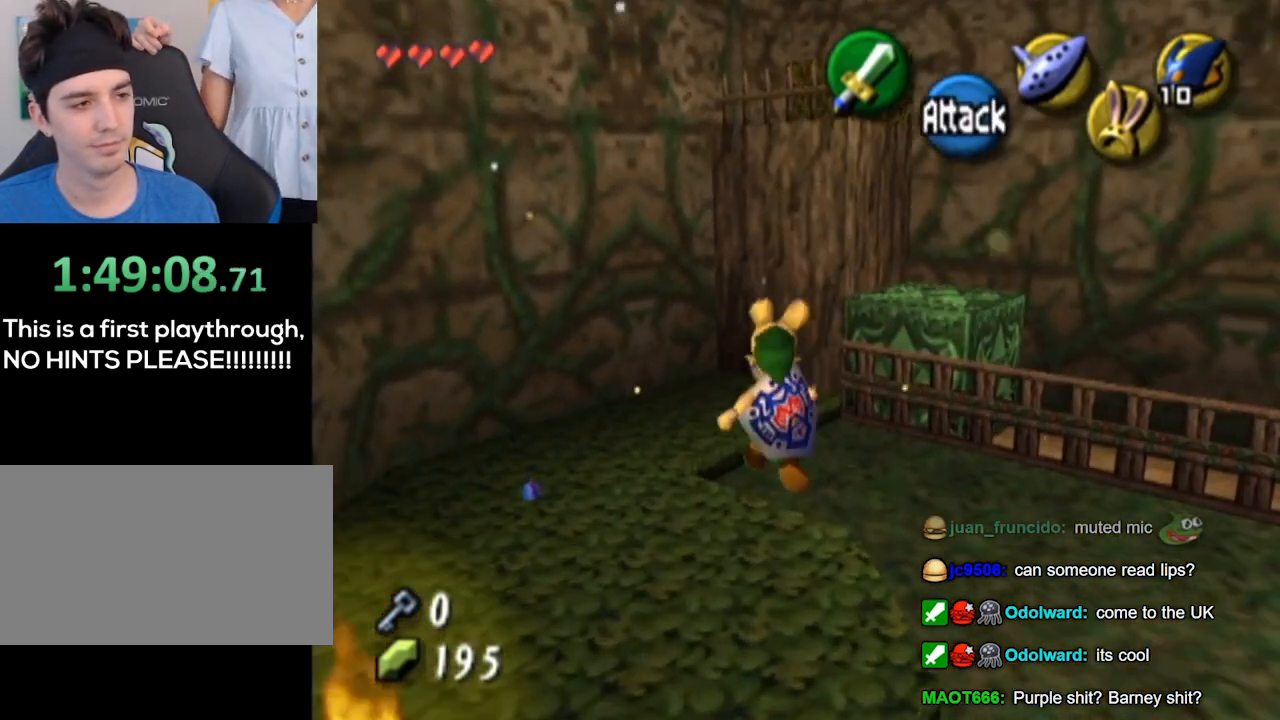
{"buttons": [], "left_stick": "up-left", "right_stick": "center", "events": [[67, "left_stick", "center"], [367, "left_stick", "up-left"]]}
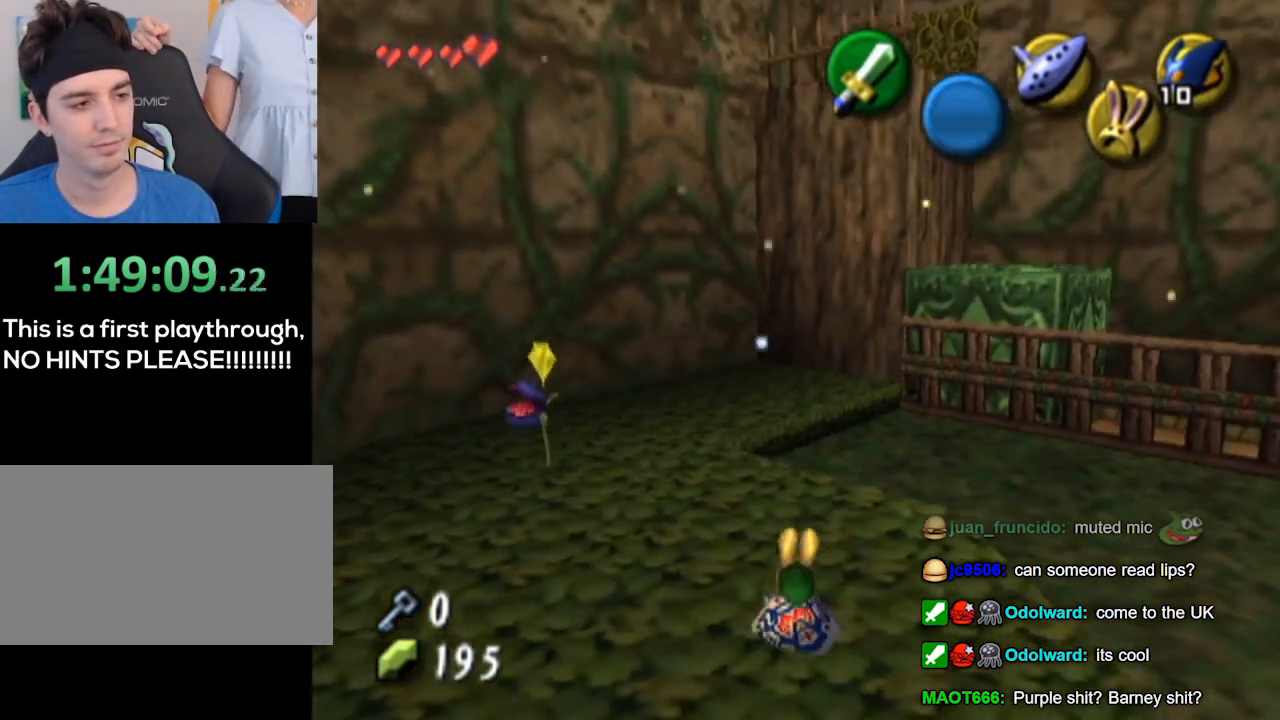
{"buttons": [], "left_stick": "center", "right_stick": "center", "events": [[133, "B", "down"], [267, "B", "up"], [467, "left_stick", "center"]]}
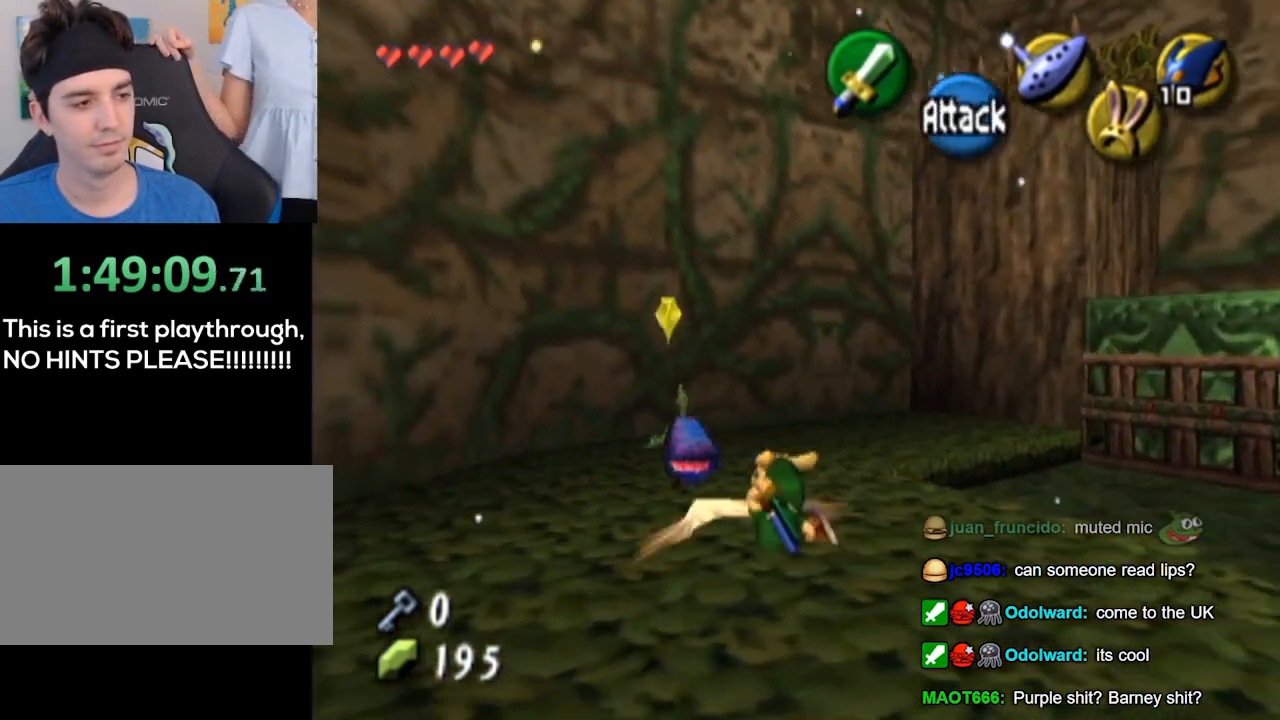
{"buttons": ["B"], "left_stick": "up-left", "right_stick": "center", "events": [[433, "left_stick", "up-left"], [500, "B", "down"]]}
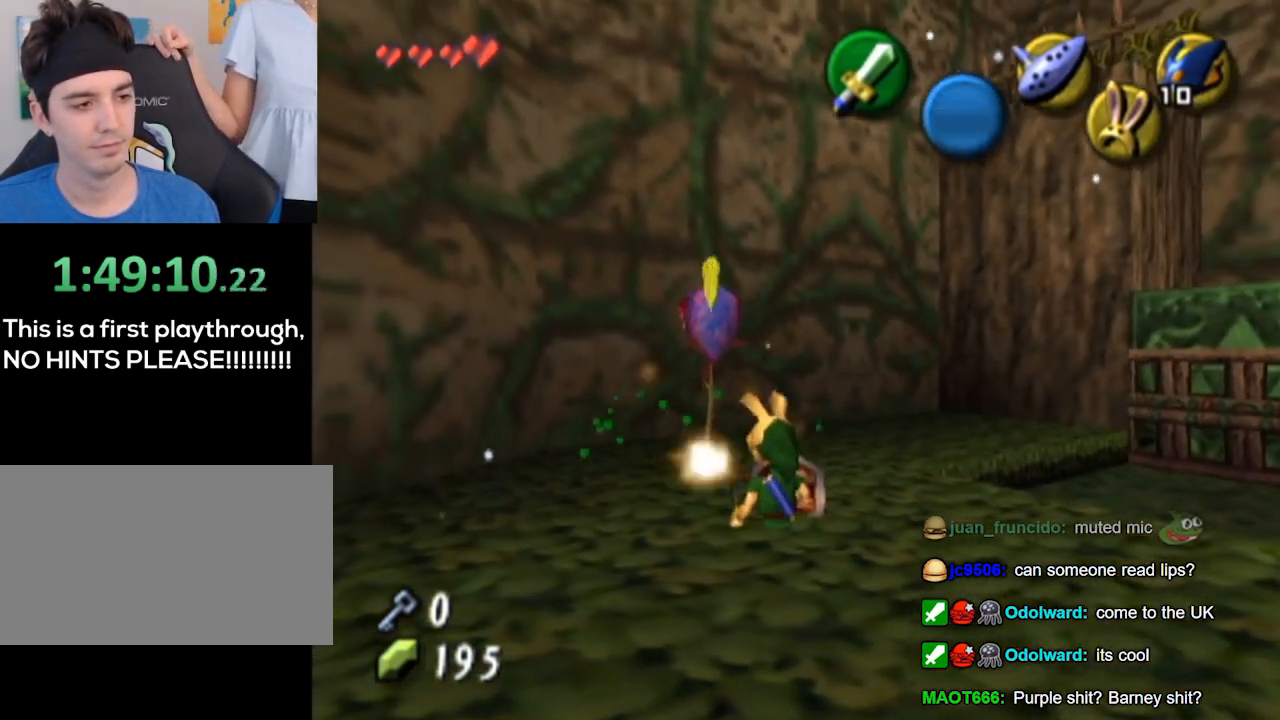
{"buttons": [], "left_stick": "center", "right_stick": "center", "events": [[100, "B", "up"], [167, "L1", "down"], [167, "left_stick", "down-left"], [167, "right_stick", "down-right"], [233, "L1", "up"], [233, "left_stick", "center"], [233, "right_stick", "center"]]}
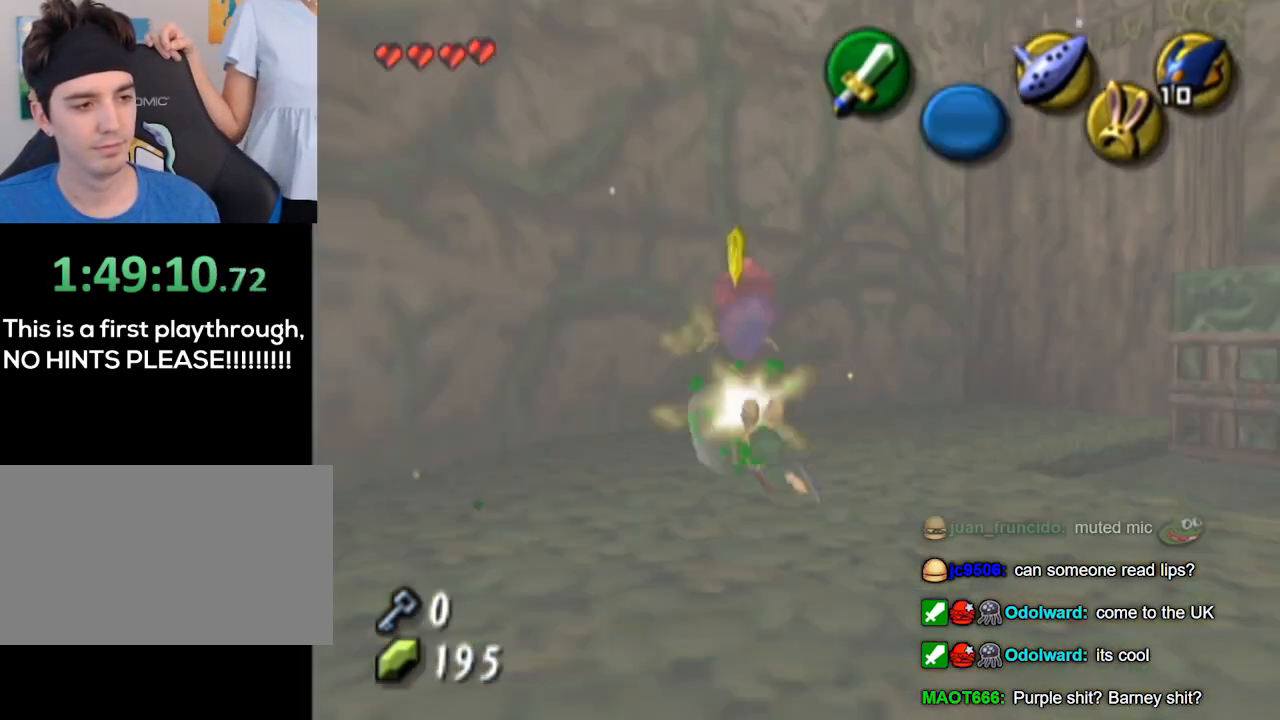
{"buttons": [], "left_stick": "up-left", "right_stick": "center", "events": [[267, "left_stick", "up-left"]]}
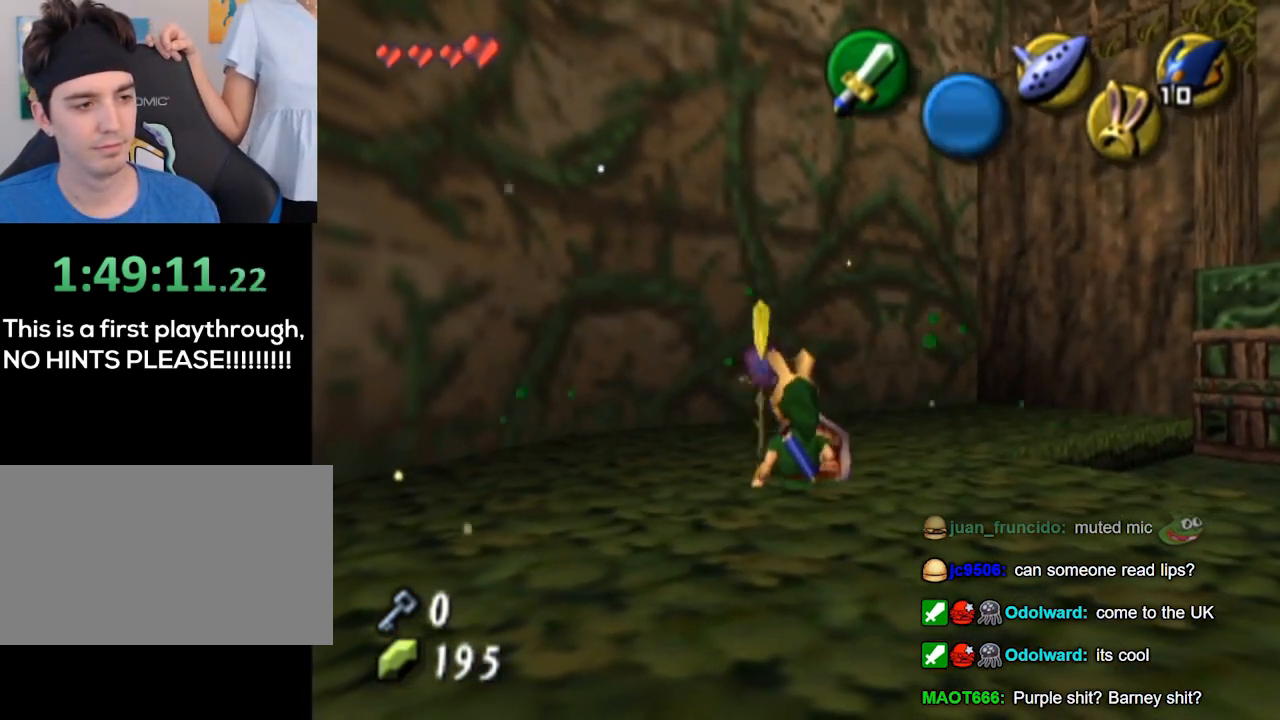
{"buttons": [], "left_stick": "right", "right_stick": "center", "events": [[100, "L1", "down"], [133, "L1", "up"], [133, "left_stick", "up"], [233, "left_stick", "up-right"], [400, "left_stick", "right"]]}
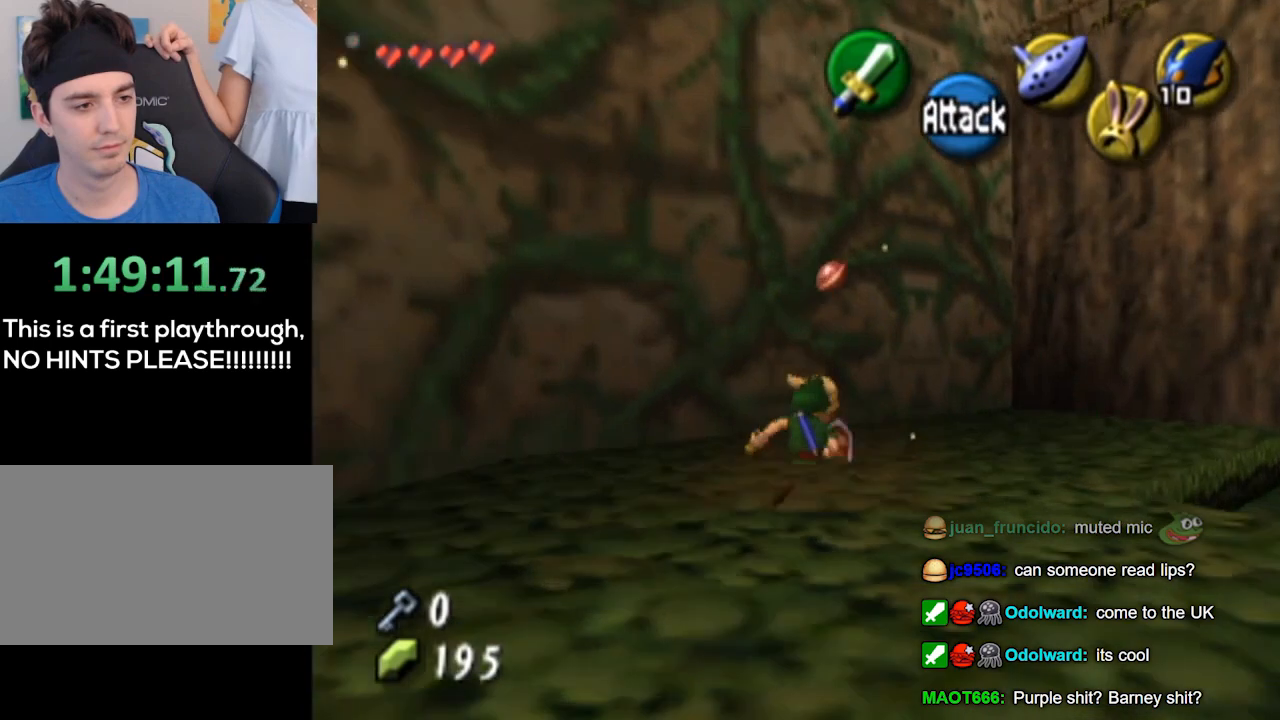
{"buttons": [], "left_stick": "down", "right_stick": "center", "events": [[167, "left_stick", "down-right"], [500, "left_stick", "down"]]}
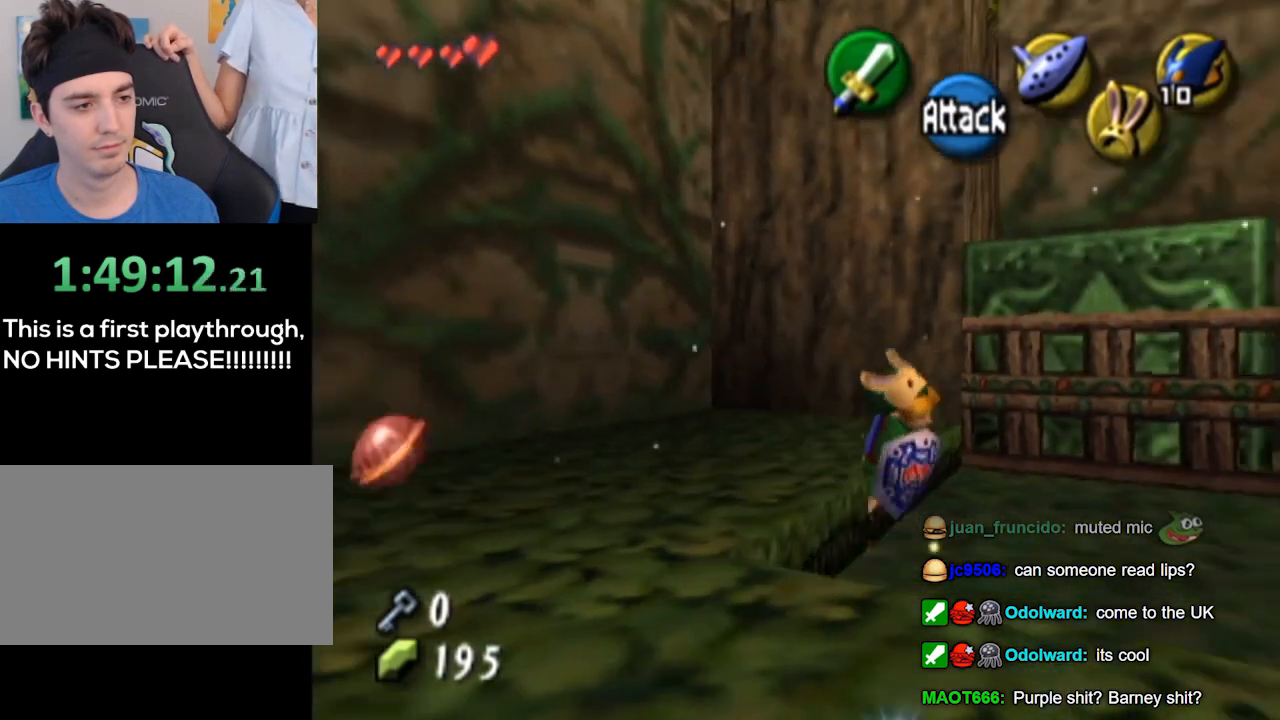
{"buttons": [], "left_stick": "up", "right_stick": "center", "events": [[100, "left_stick", "down-left"], [200, "left_stick", "left"], [367, "left_stick", "up-left"], [500, "left_stick", "up"]]}
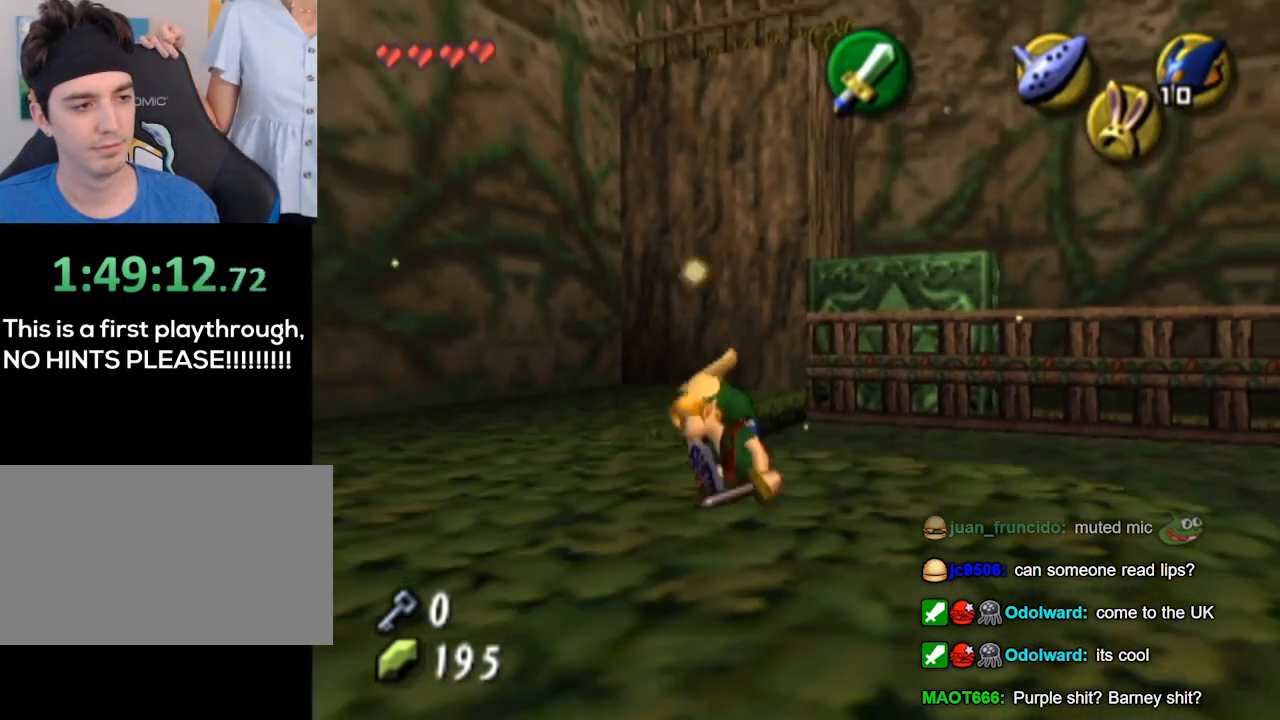
{"buttons": [], "left_stick": "up-right", "right_stick": "center", "events": [[333, "left_stick", "up-right"]]}
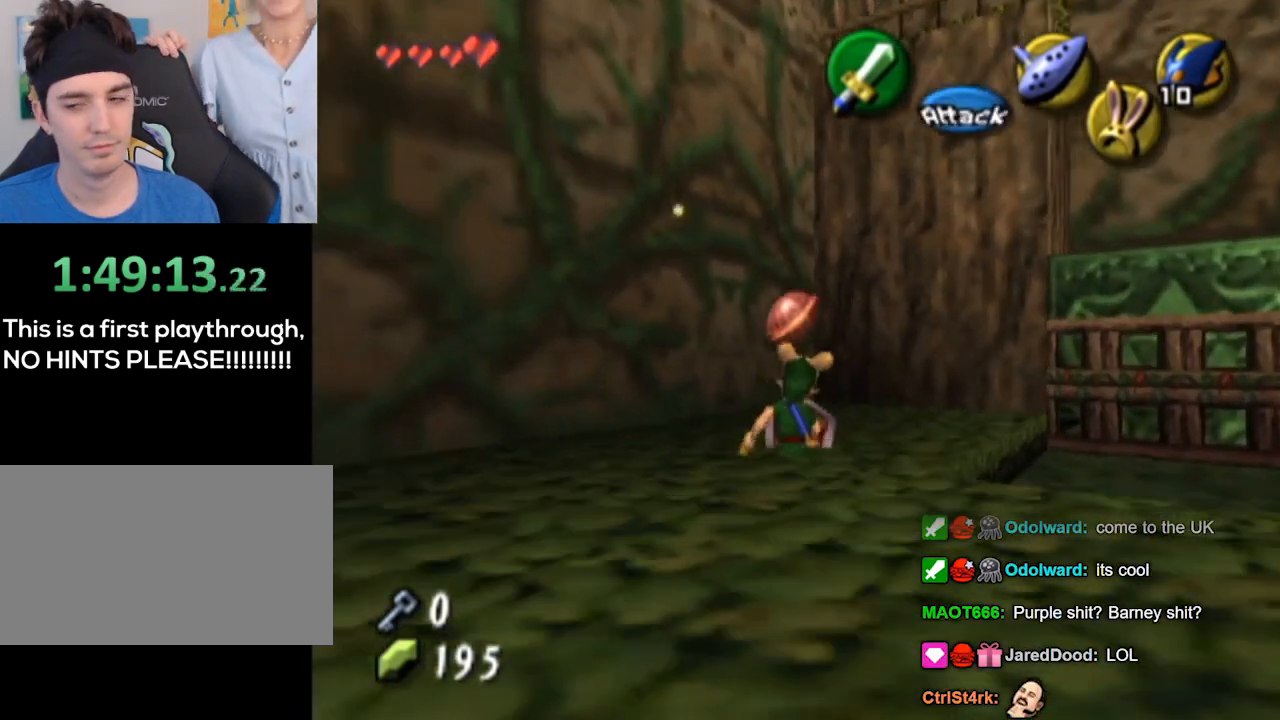
{"buttons": ["L1"], "left_stick": "right", "right_stick": "center", "events": [[67, "left_stick", "right"], [500, "L1", "down"]]}
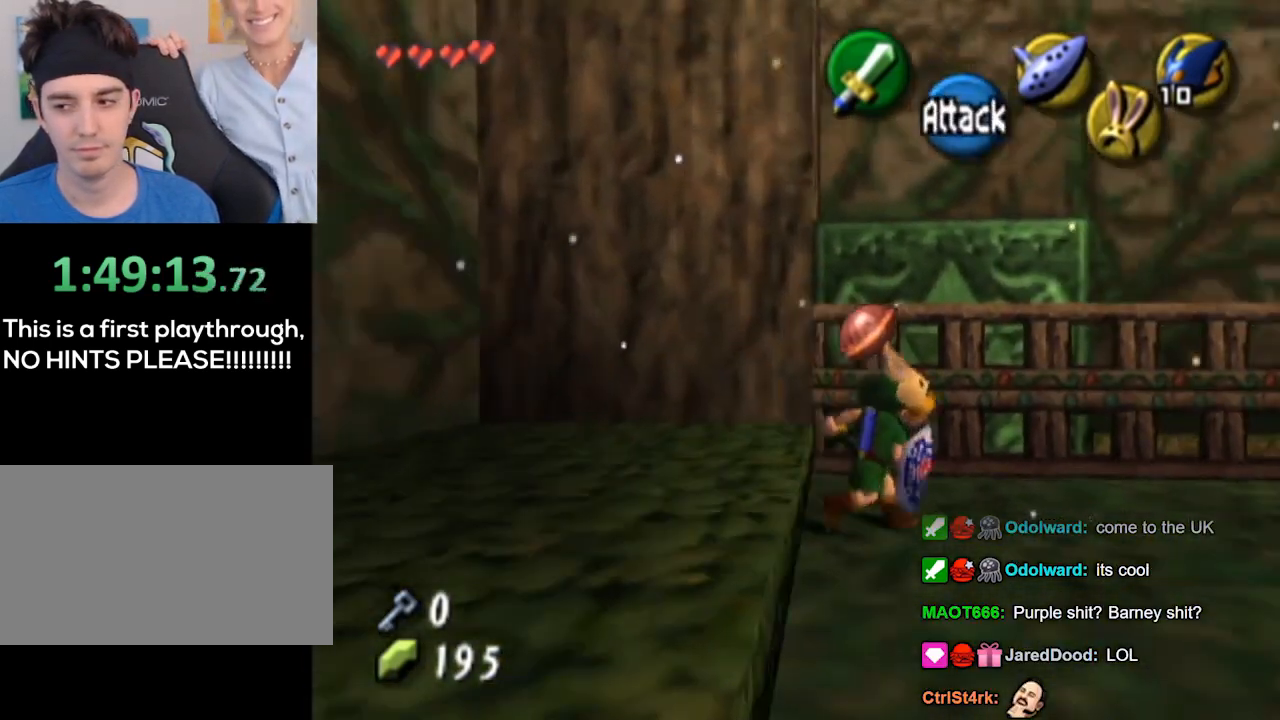
{"buttons": [], "left_stick": "up-right", "right_stick": "center", "events": [[33, "left_stick", "center"], [333, "L1", "up"], [367, "left_stick", "up-right"]]}
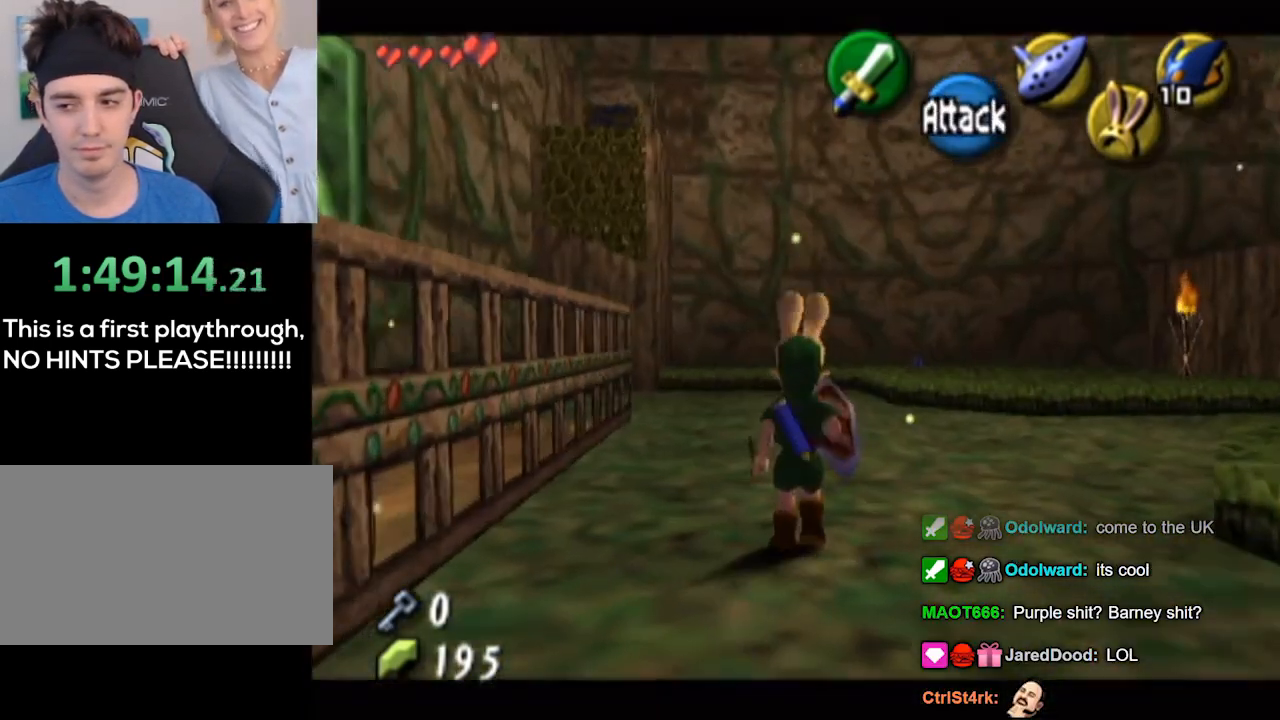
{"buttons": [], "left_stick": "up", "right_stick": "center", "events": [[267, "left_stick", "up"]]}
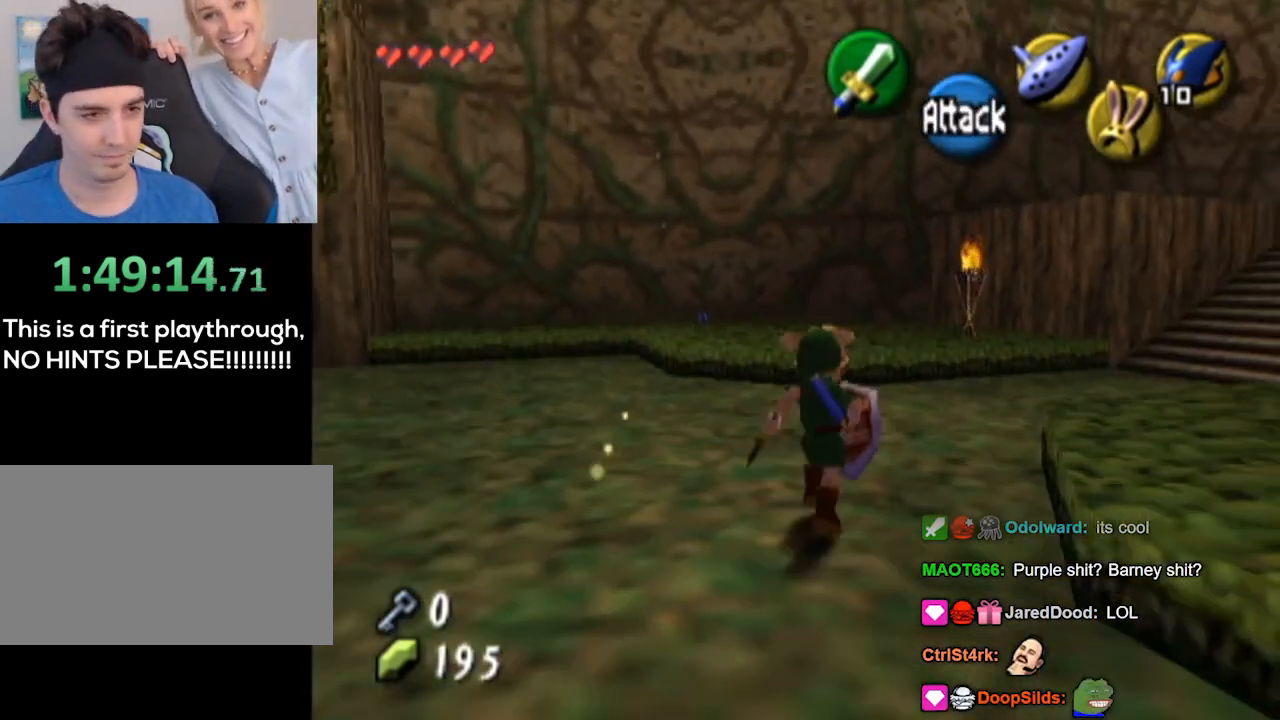
{"buttons": ["L1"], "left_stick": "down-left", "right_stick": "down-right", "events": [[133, "left_stick", "center"], [500, "L1", "down"], [500, "left_stick", "down-left"], [500, "right_stick", "down-right"]]}
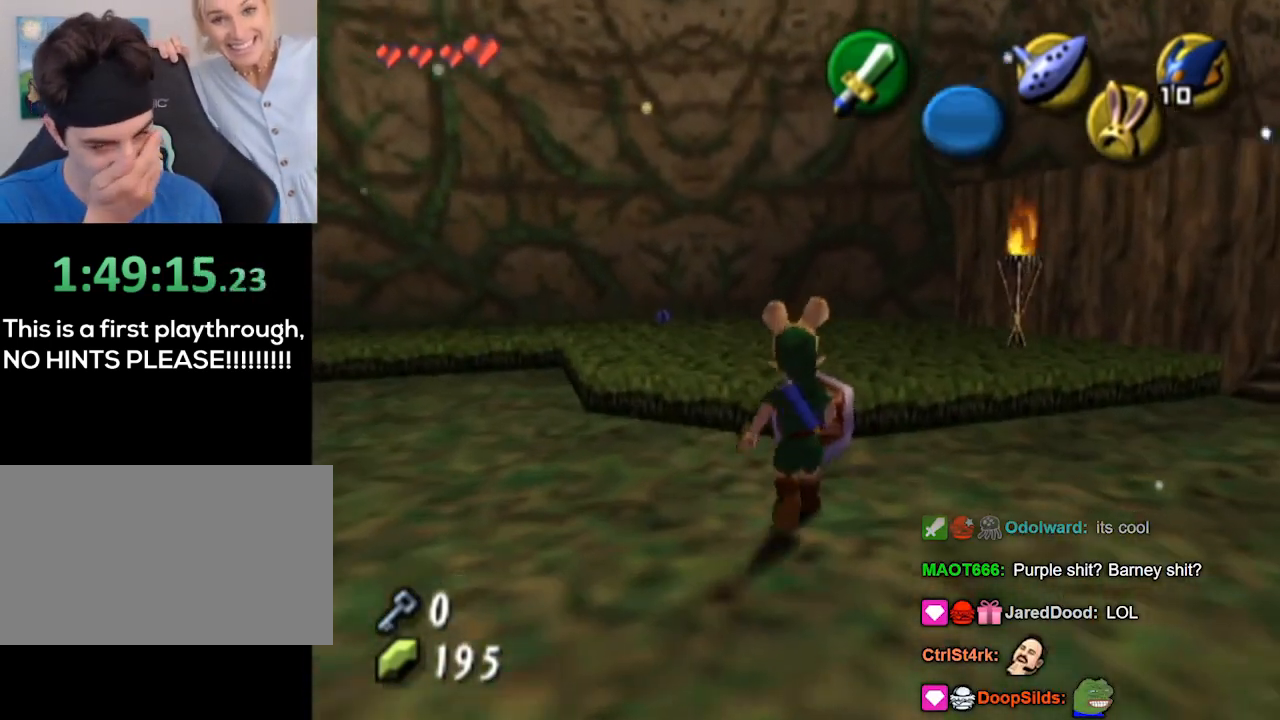
{"buttons": [], "left_stick": "center", "right_stick": "center", "events": [[33, "L1", "up"], [33, "left_stick", "center"], [33, "right_stick", "center"]]}
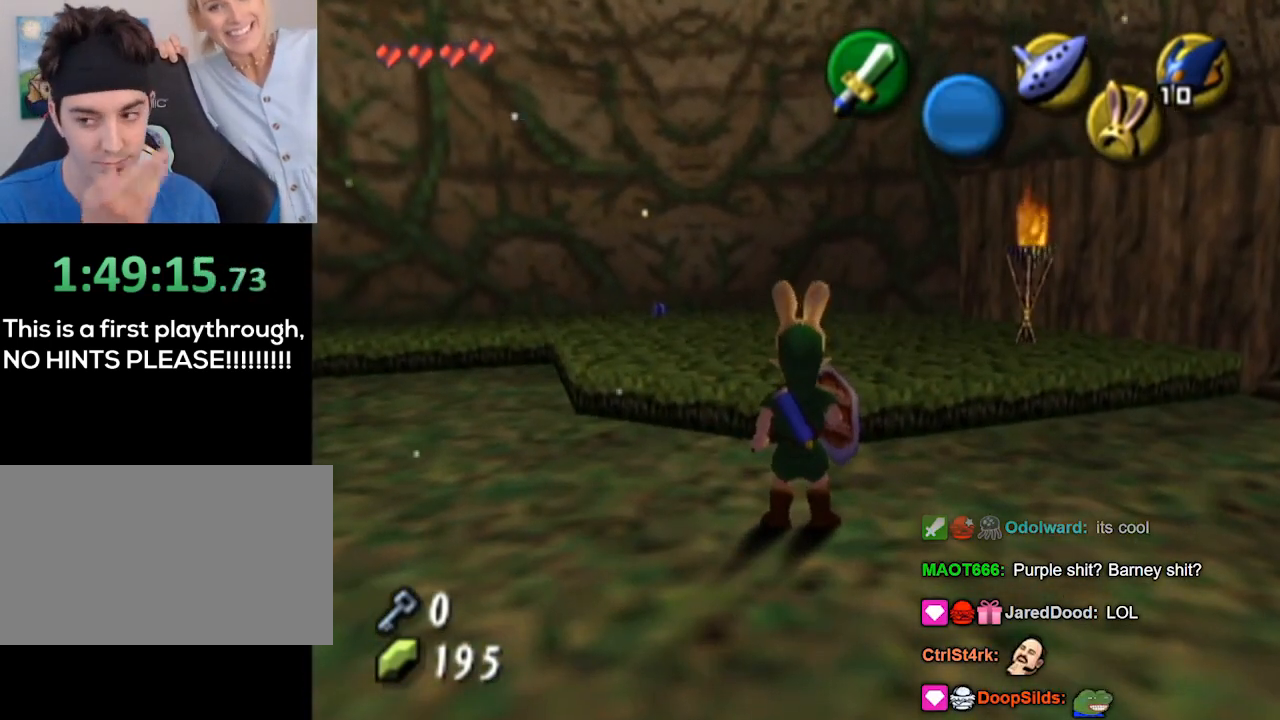
{"buttons": [], "left_stick": "center", "right_stick": "center", "events": []}
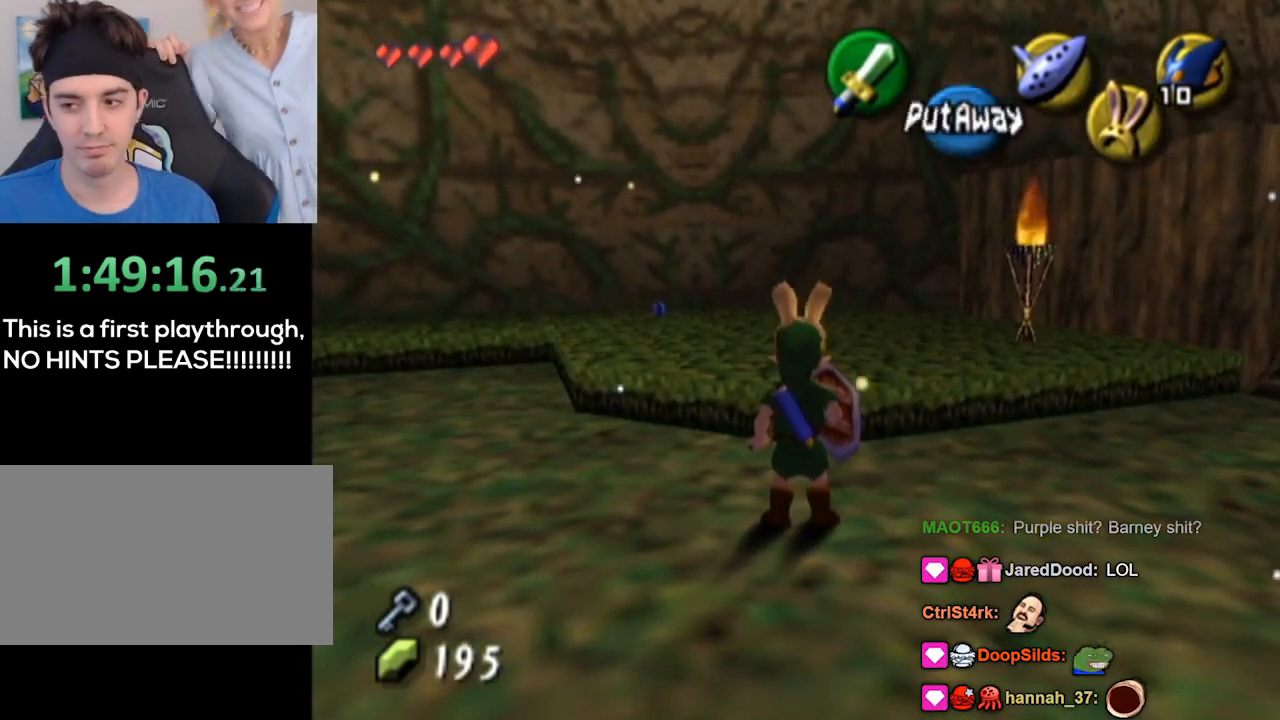
{"buttons": [], "left_stick": "up-right", "right_stick": "center", "events": [[100, "left_stick", "right"], [433, "left_stick", "up-right"]]}
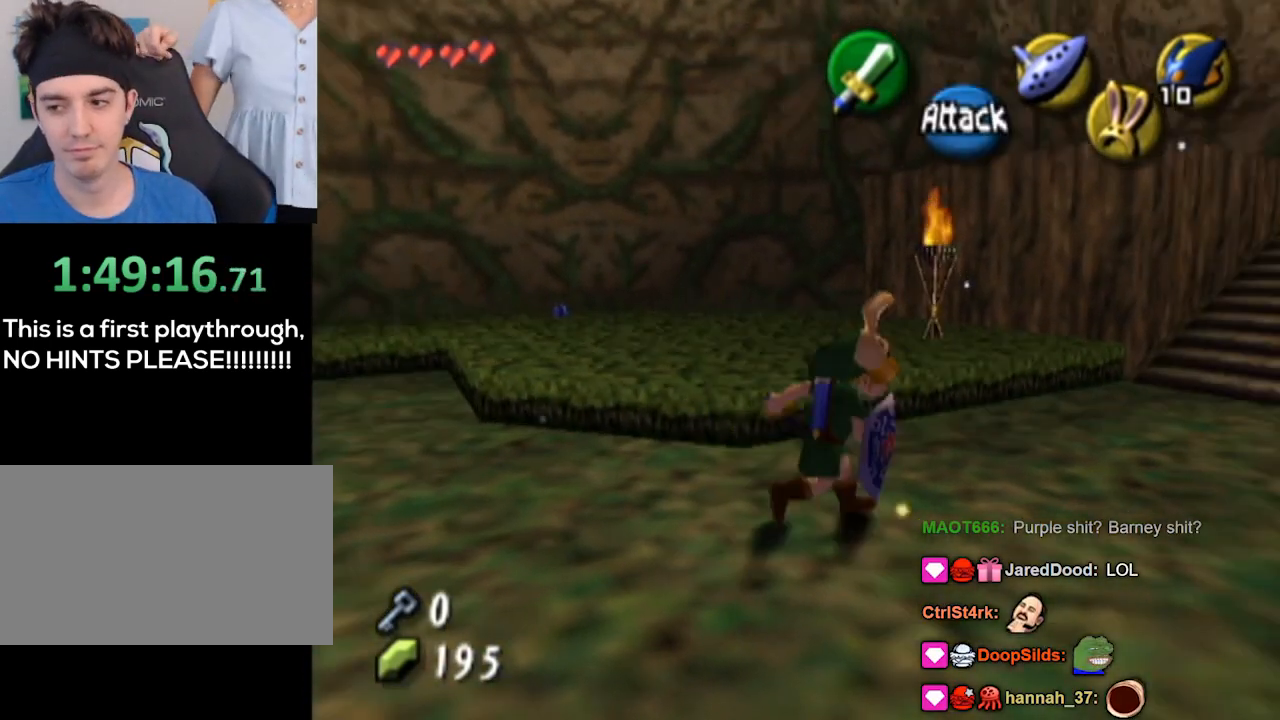
{"buttons": [], "left_stick": "up-right", "right_stick": "center", "events": []}
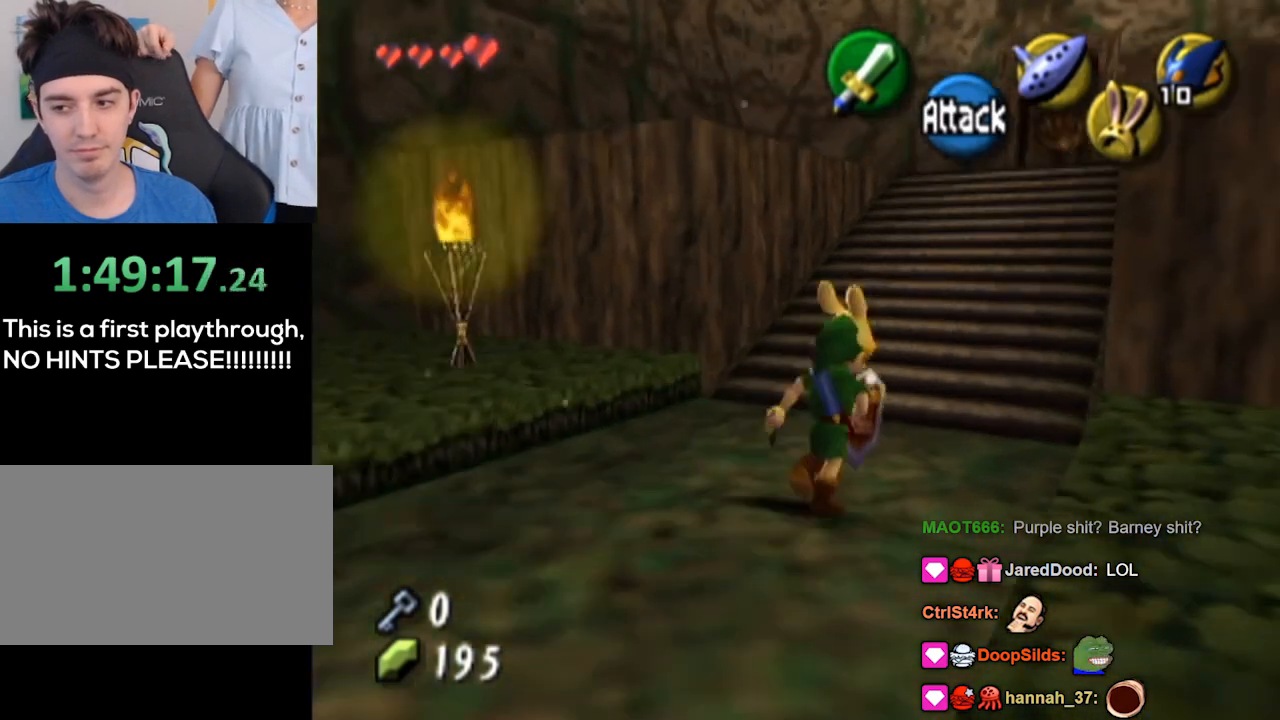
{"buttons": [], "left_stick": "center", "right_stick": "center", "events": [[233, "left_stick", "center"]]}
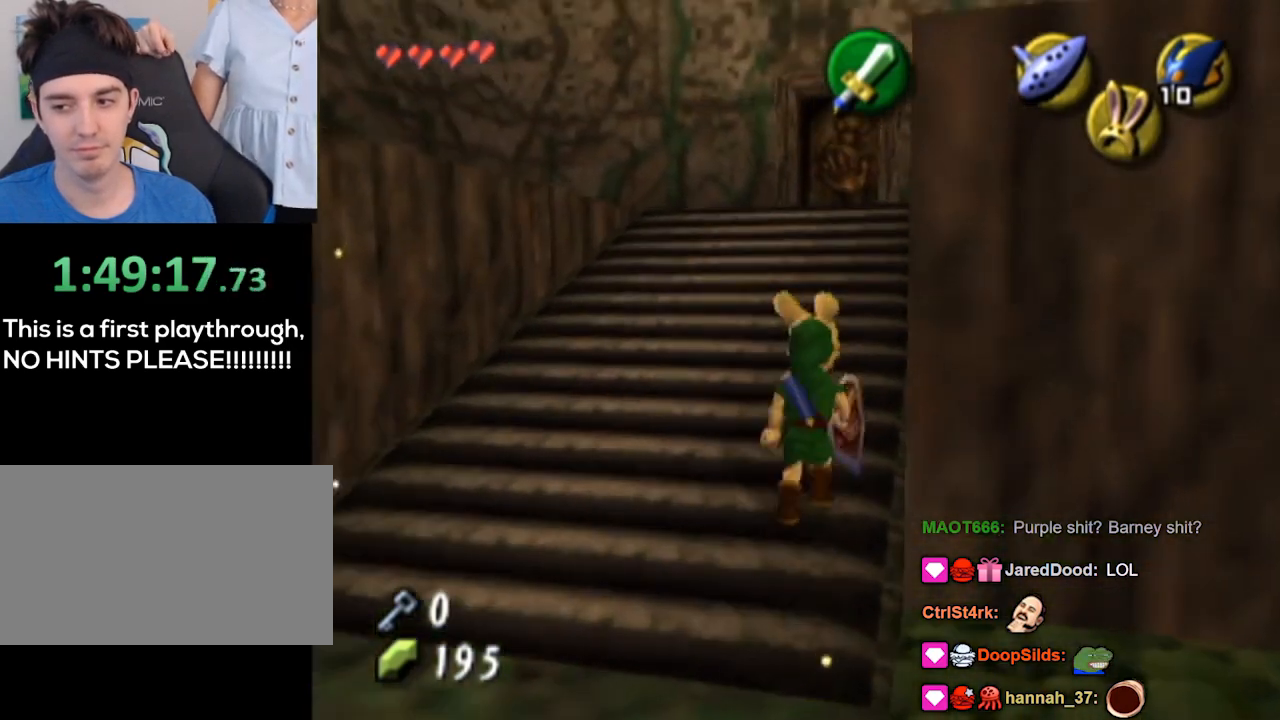
{"buttons": [], "left_stick": "center", "right_stick": "center", "events": []}
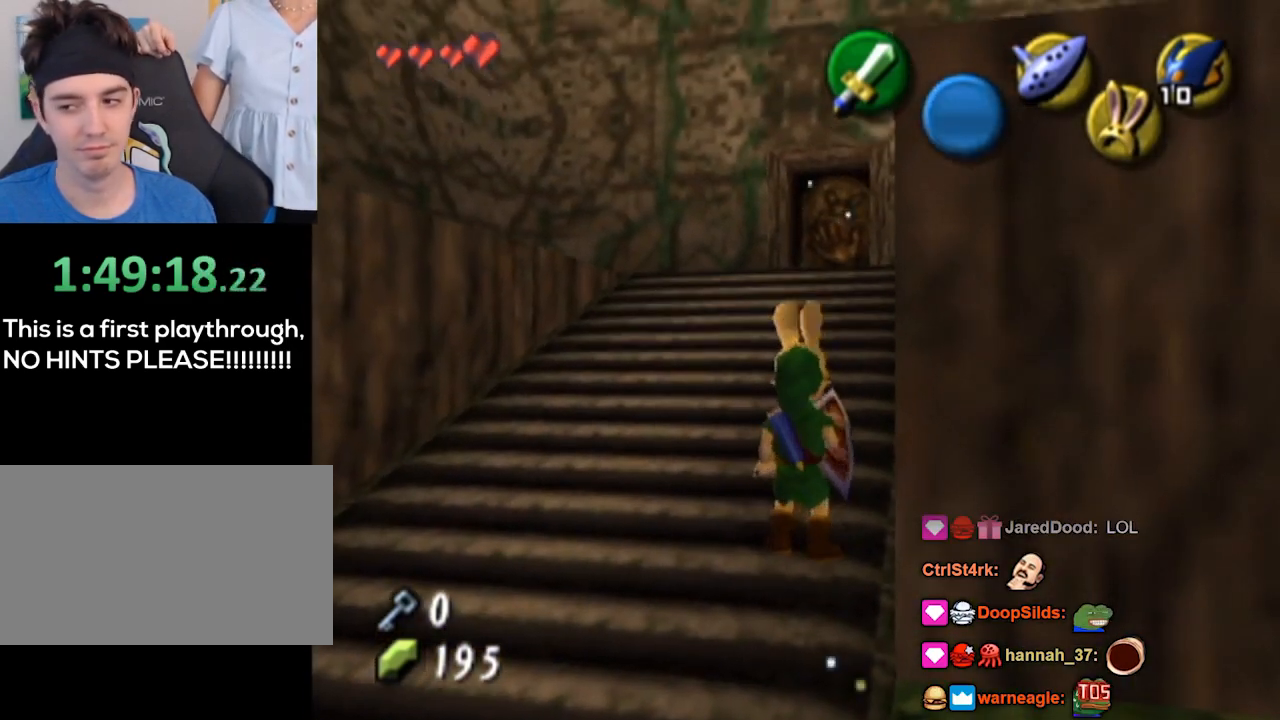
{"buttons": [], "left_stick": "center", "right_stick": "center", "events": []}
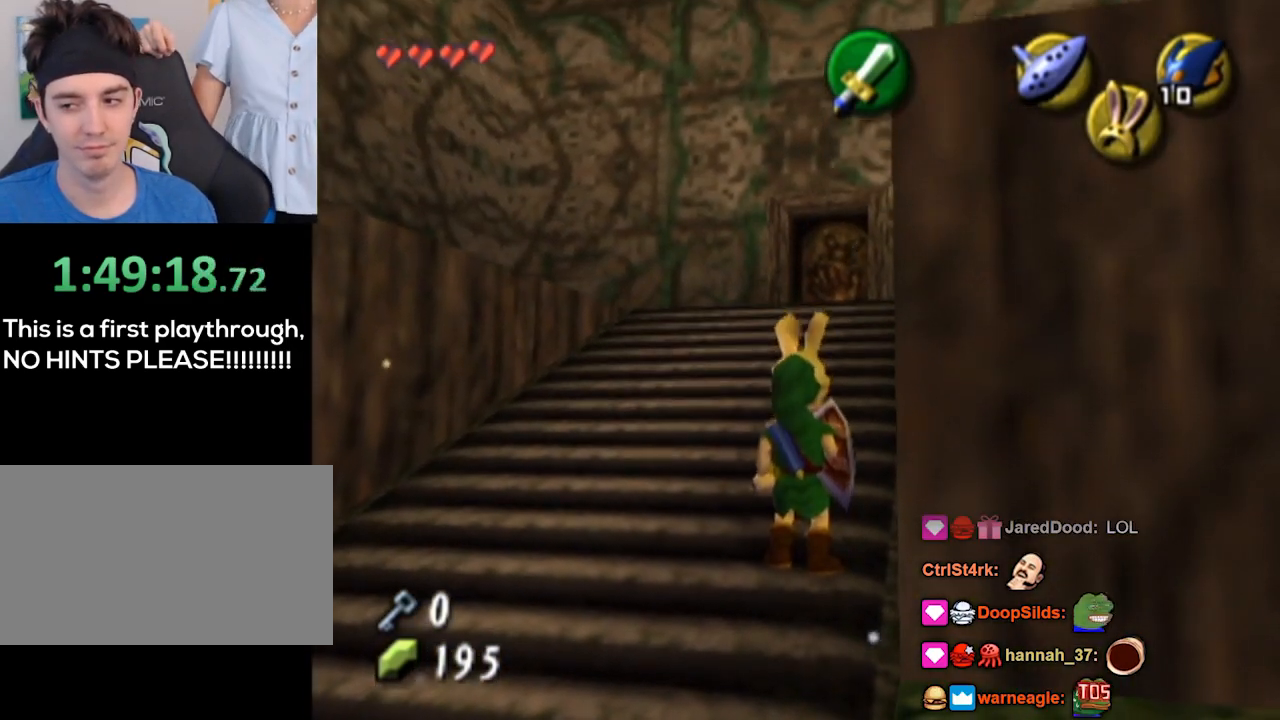
{"buttons": [], "left_stick": "up", "right_stick": "center", "events": [[433, "left_stick", "up"]]}
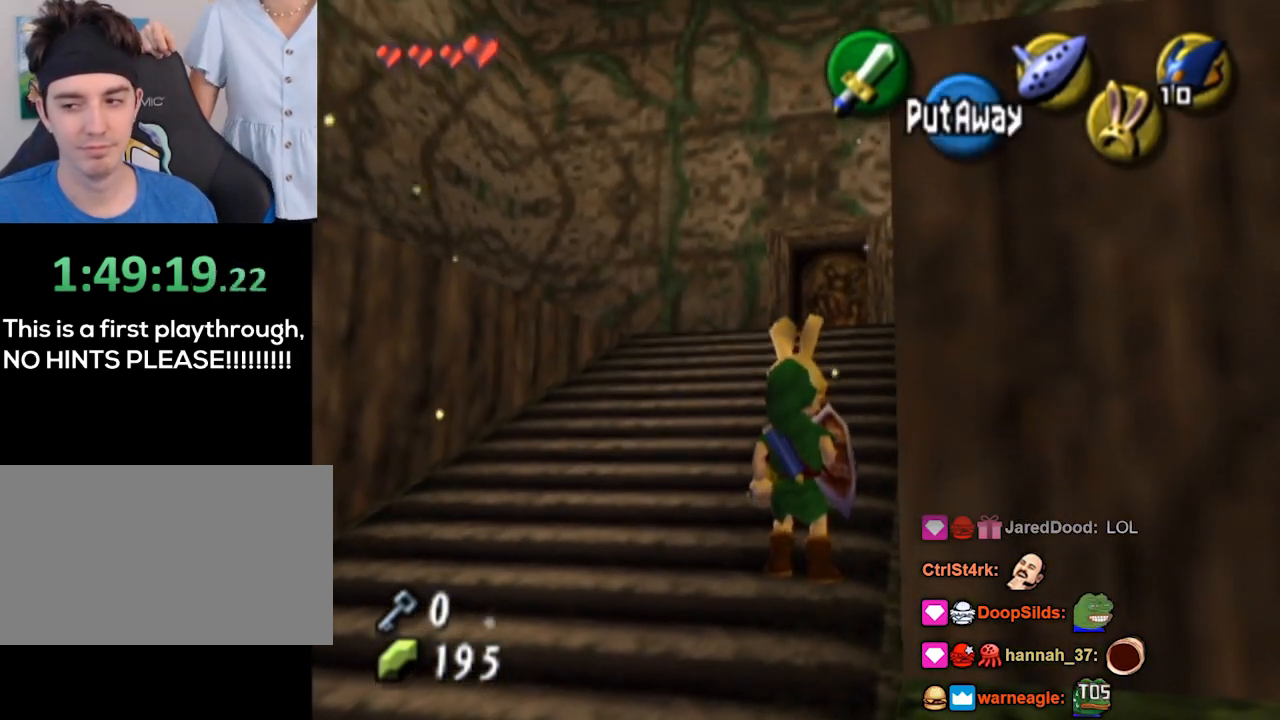
{"buttons": [], "left_stick": "up", "right_stick": "center", "events": [[133, "left_stick", "up-right"], [467, "left_stick", "up"]]}
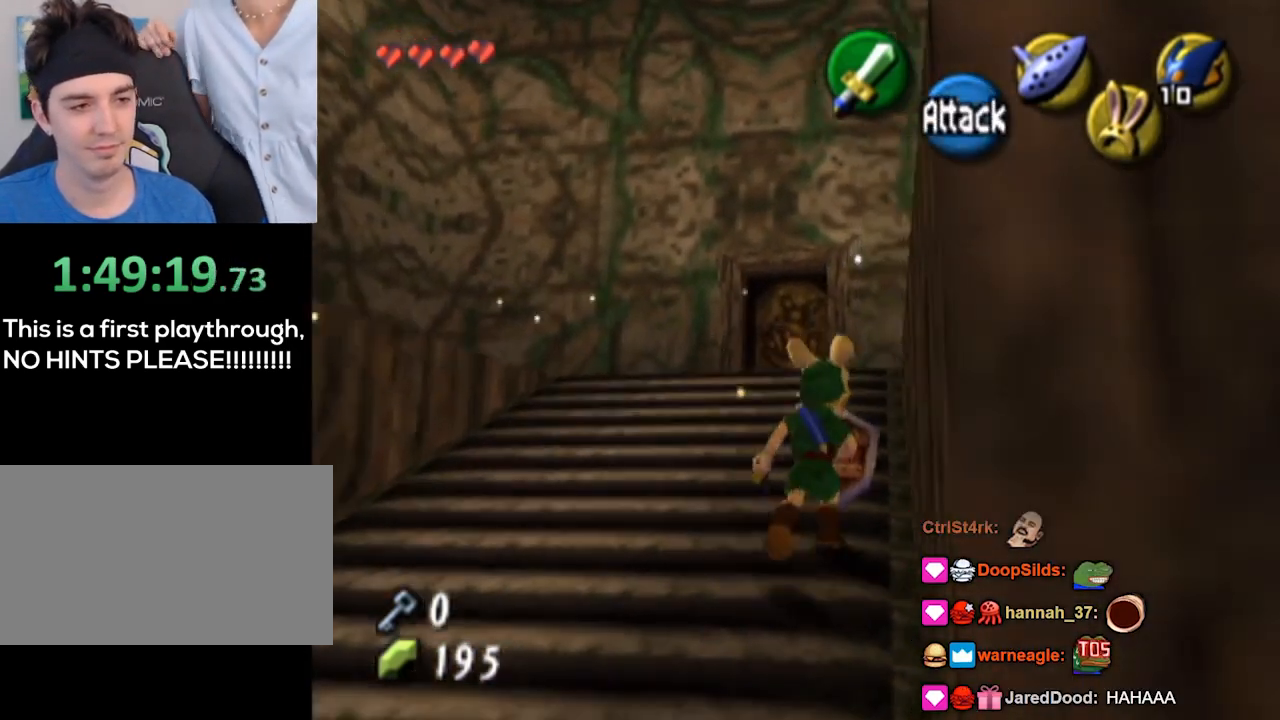
{"buttons": [], "left_stick": "up", "right_stick": "center", "events": []}
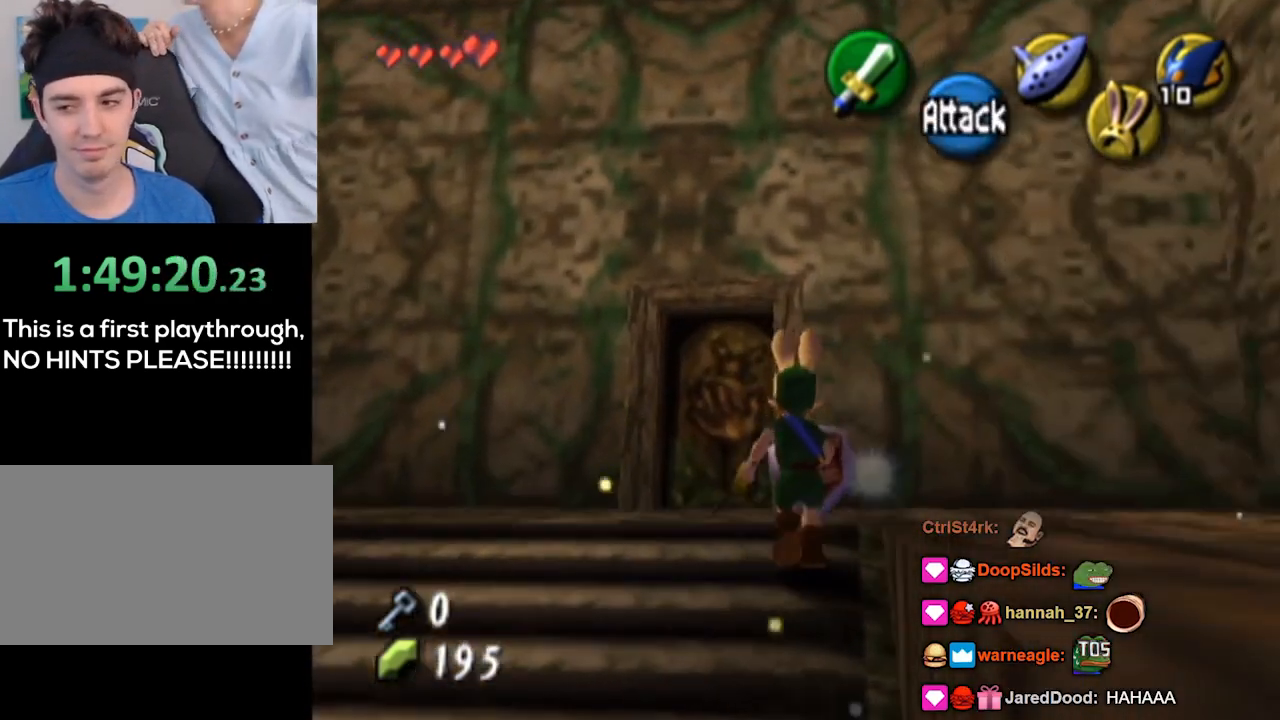
{"buttons": [], "left_stick": "down", "right_stick": "center", "events": [[367, "left_stick", "down"]]}